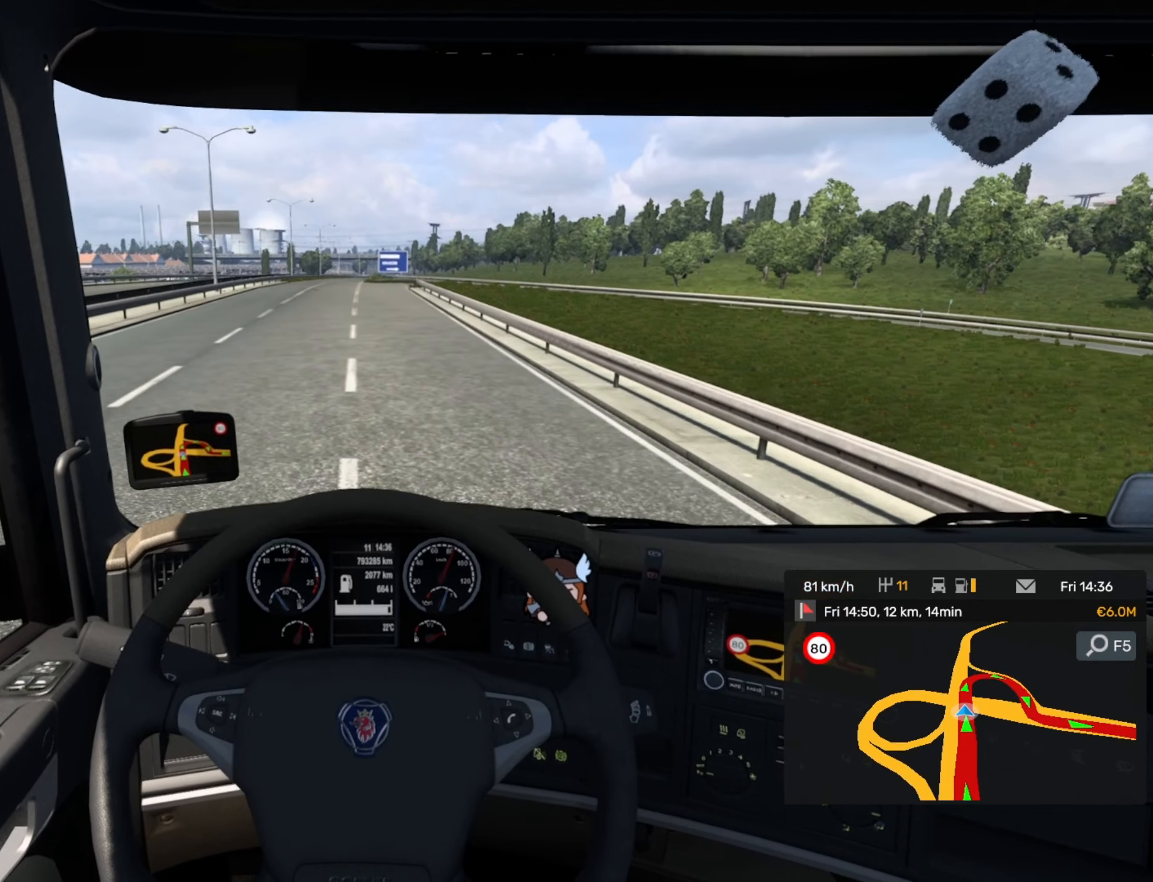
Gameplay with a controller (PlayStation layout); each line is a JSON object with the inputs held at the frame after it. "events" lists button and stick changes between this image and that frame as [ms after this image, input, new state], when the widget could be followed in between. Not read: right_stick.
{"buttons": [], "left_stick": "center", "events": [[350, "R1", "down"], [500, "R1", "up"]]}
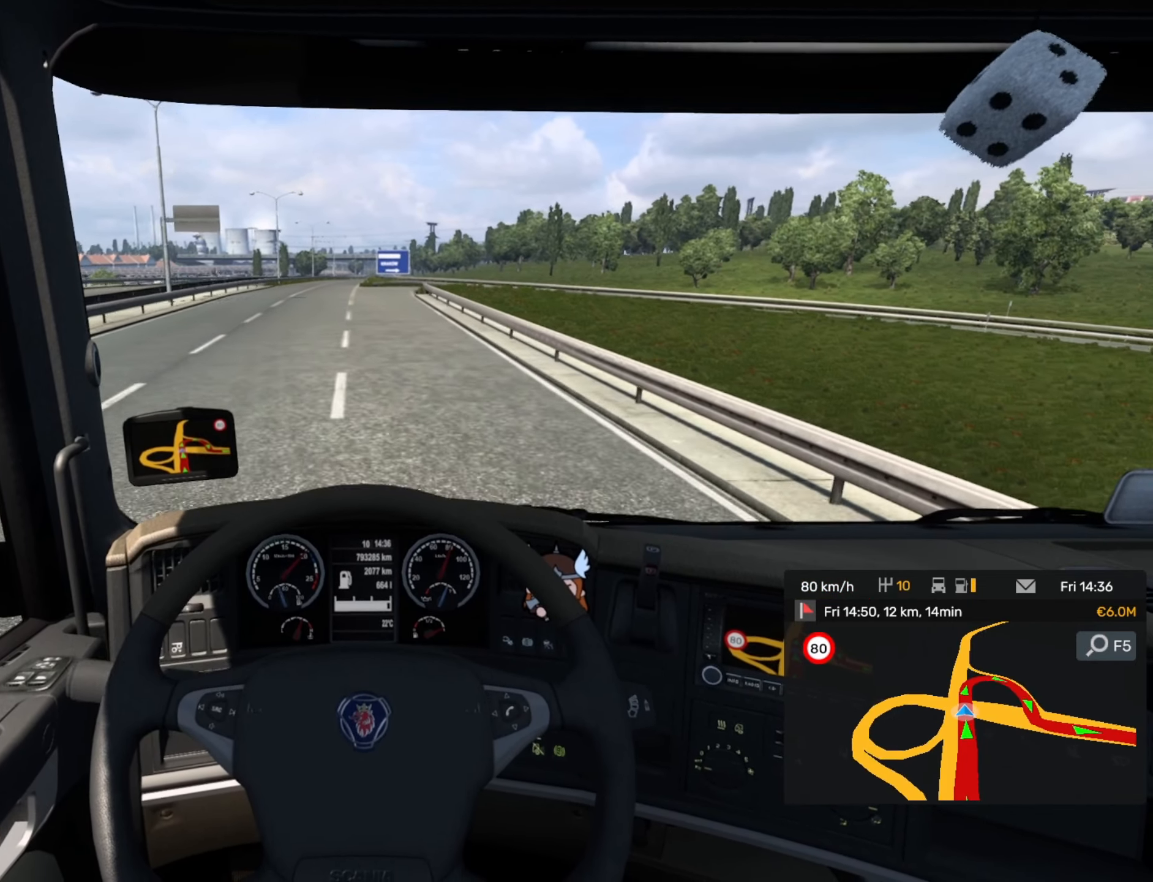
{"buttons": ["L2"], "left_stick": "center", "events": [[300, "L2", "down"]]}
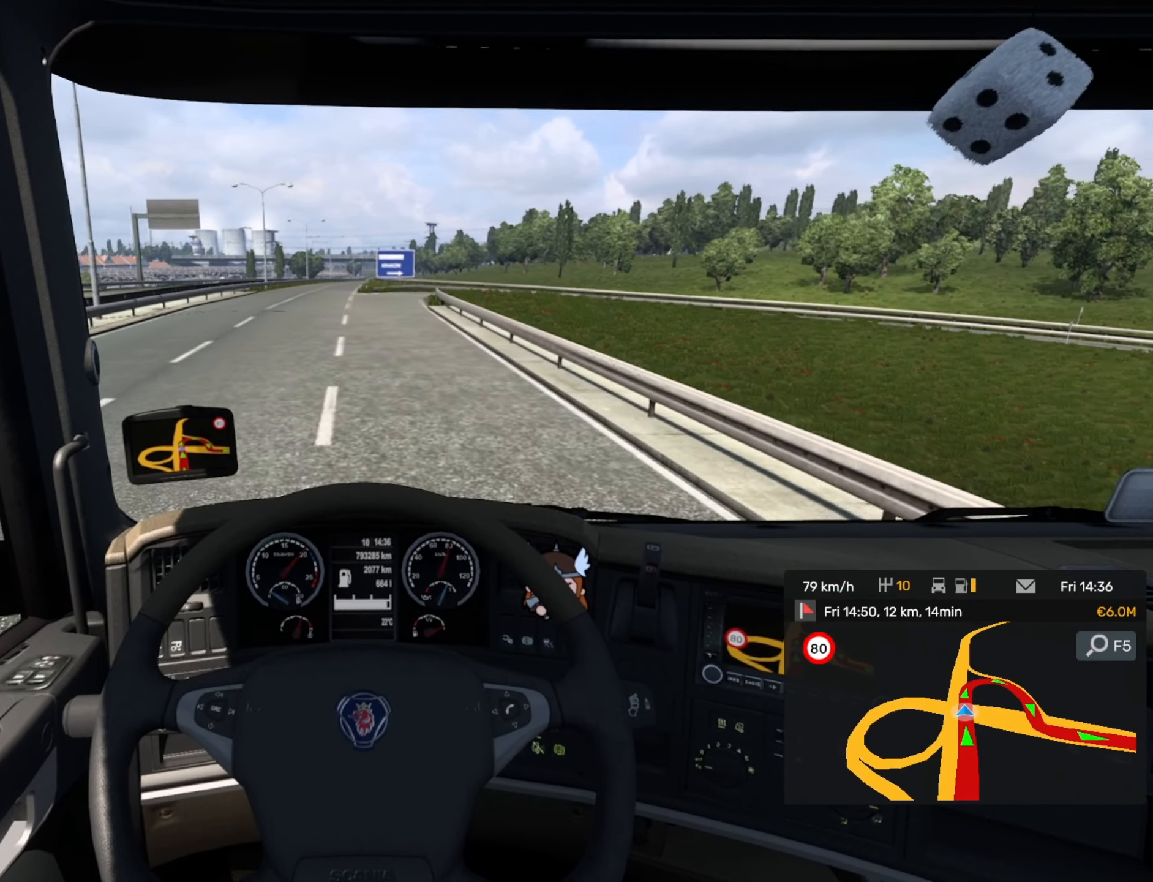
{"buttons": [], "left_stick": "center", "events": [[167, "SQUARE", "down"], [184, "L2", "up"], [284, "SQUARE", "up"]]}
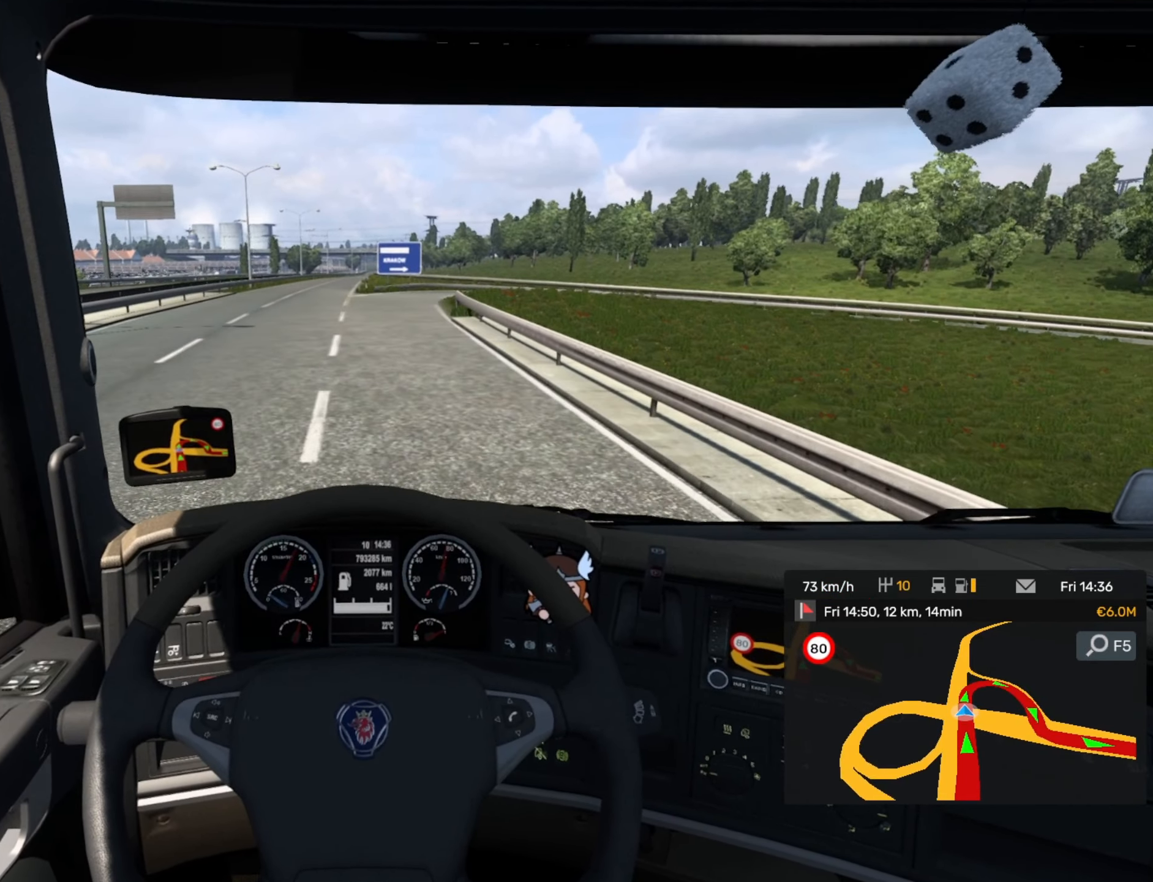
{"buttons": ["L2"], "left_stick": "center", "events": [[84, "L2", "down"], [134, "L2", "up"], [184, "L2", "down"], [350, "SQUARE", "down"], [434, "SQUARE", "up"]]}
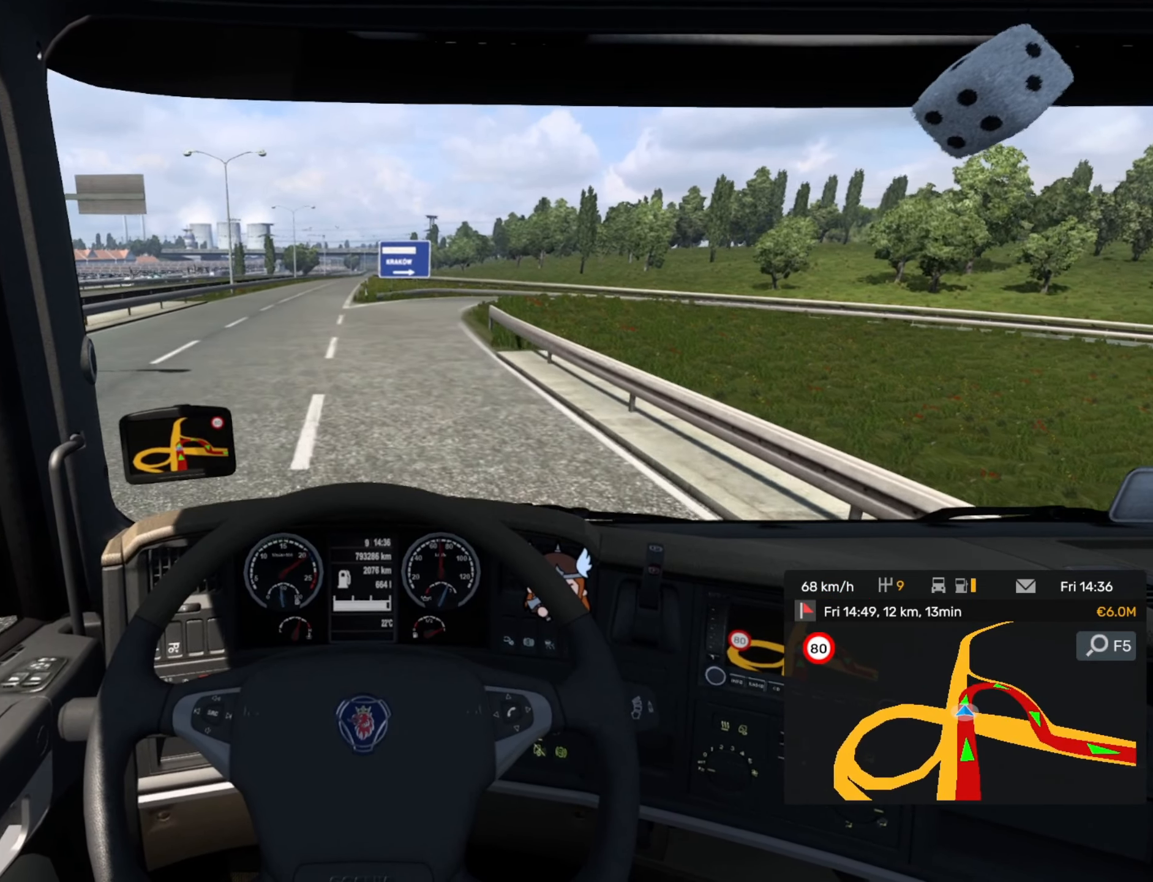
{"buttons": ["L2"], "left_stick": "center", "events": [[17, "L2", "up"], [500, "L2", "down"]]}
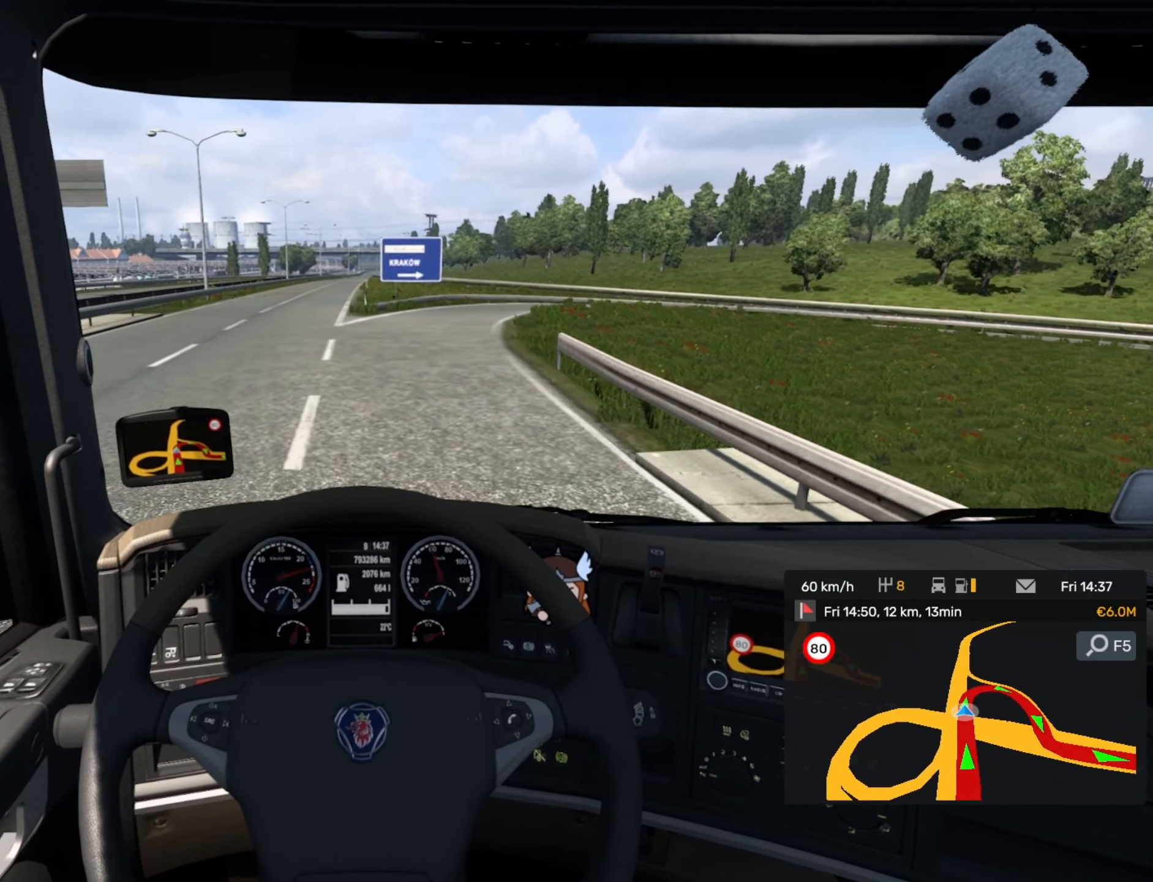
{"buttons": [], "left_stick": "center", "events": [[184, "L2", "up"]]}
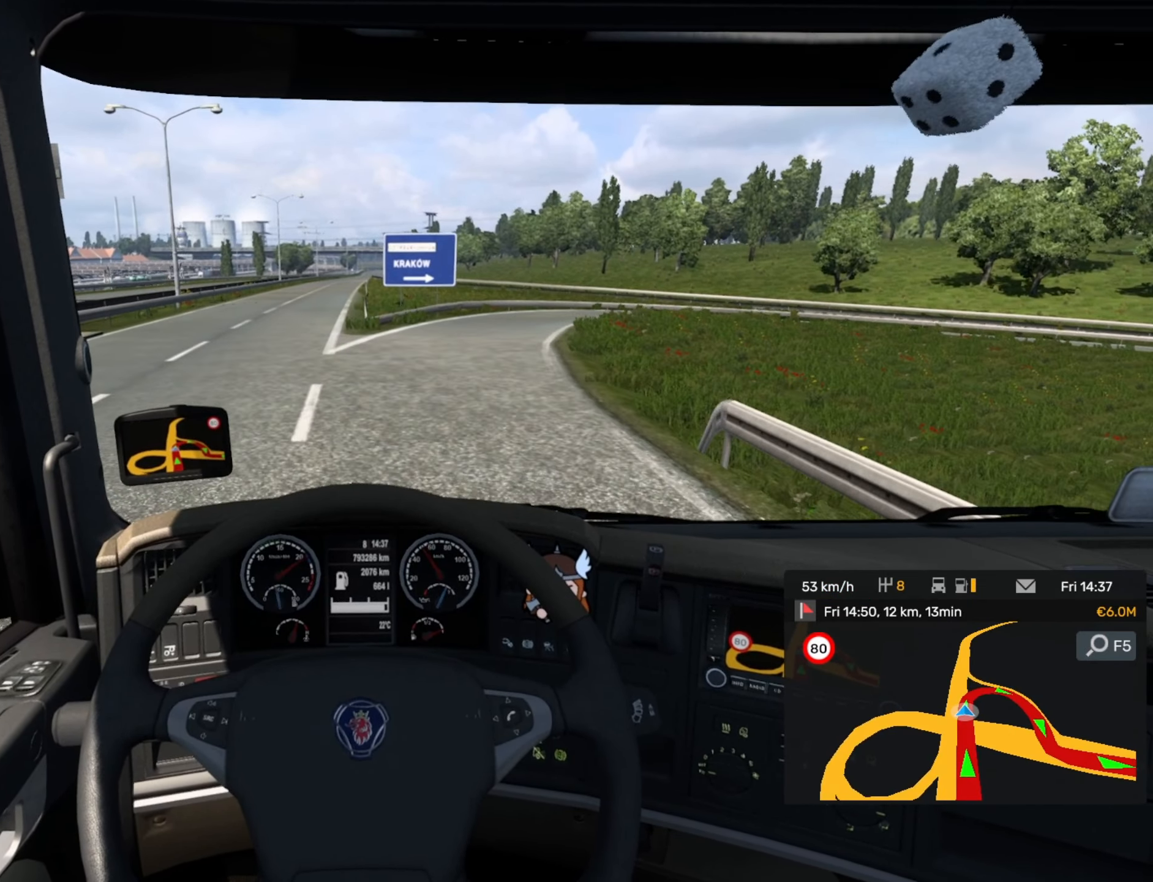
{"buttons": [], "left_stick": "right", "events": [[67, "left_stick", "right"]]}
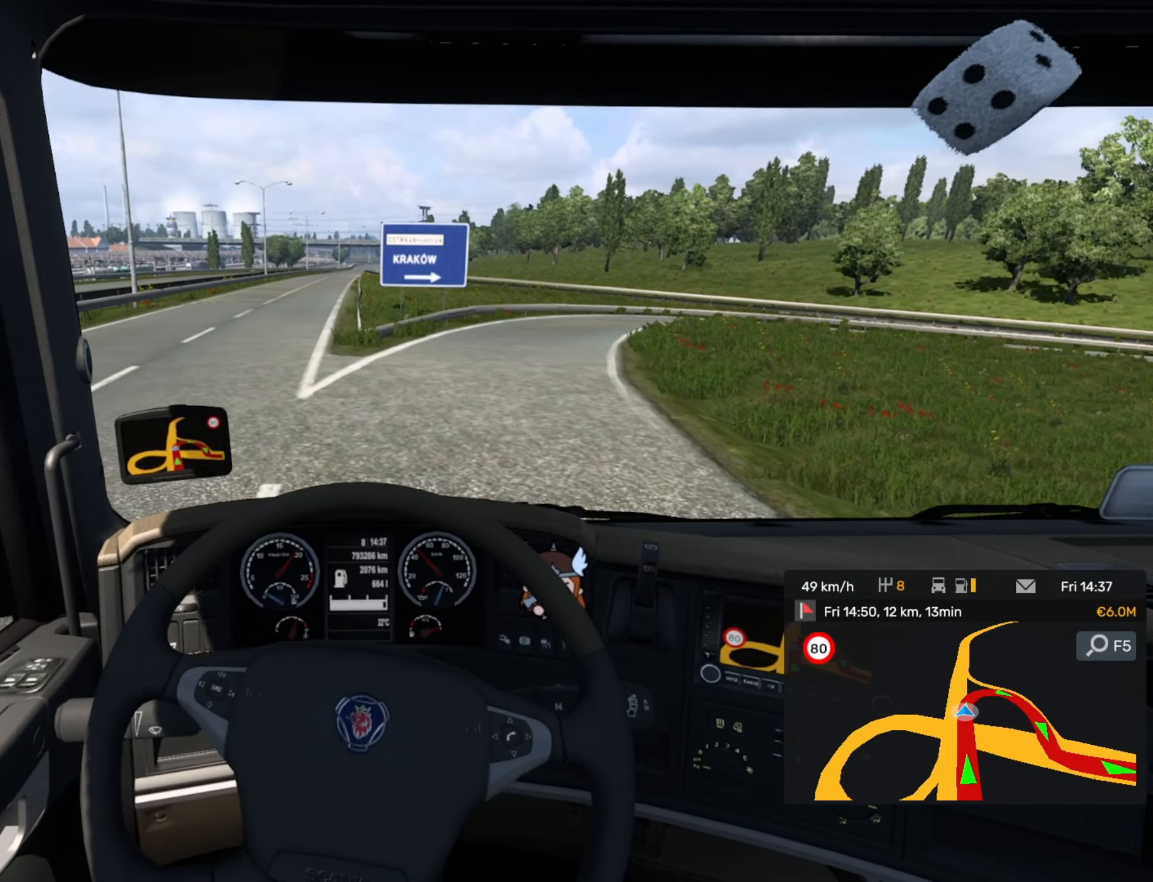
{"buttons": [], "left_stick": "right", "events": []}
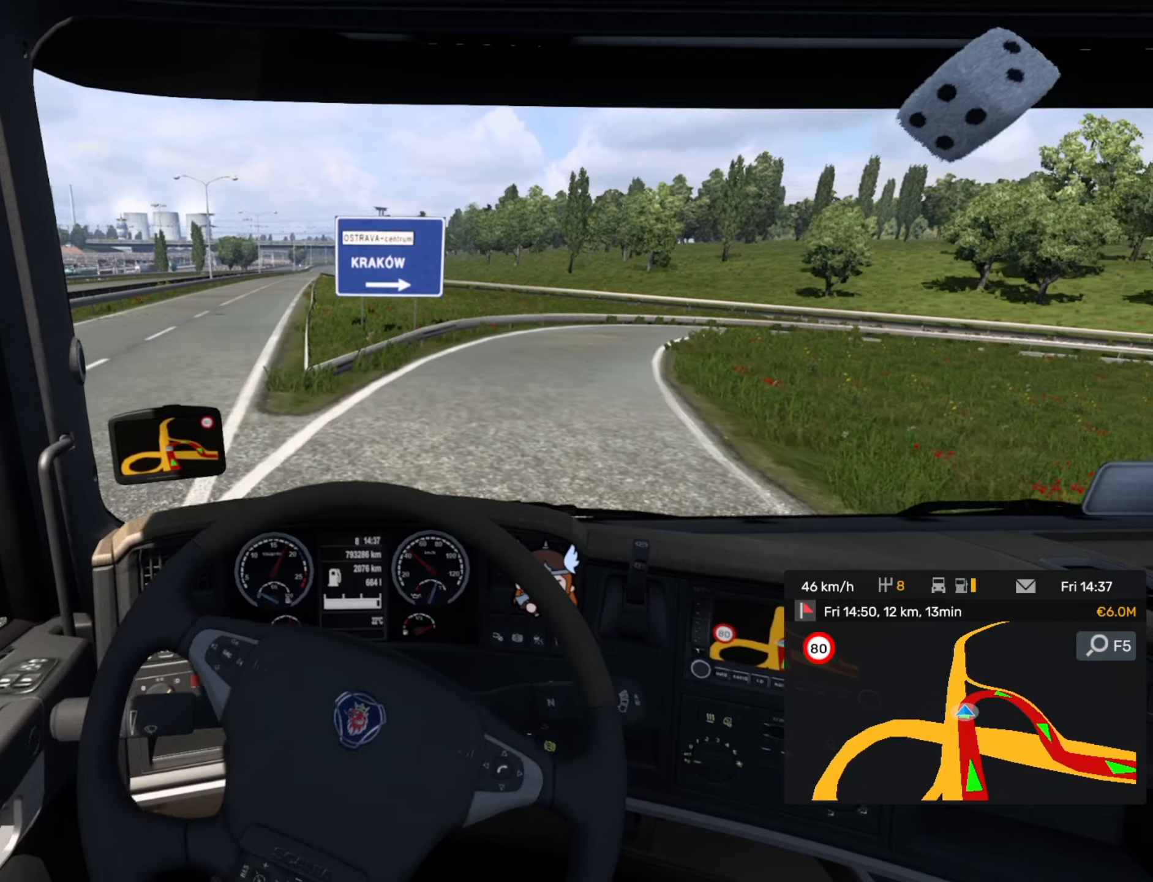
{"buttons": [], "left_stick": "right", "events": []}
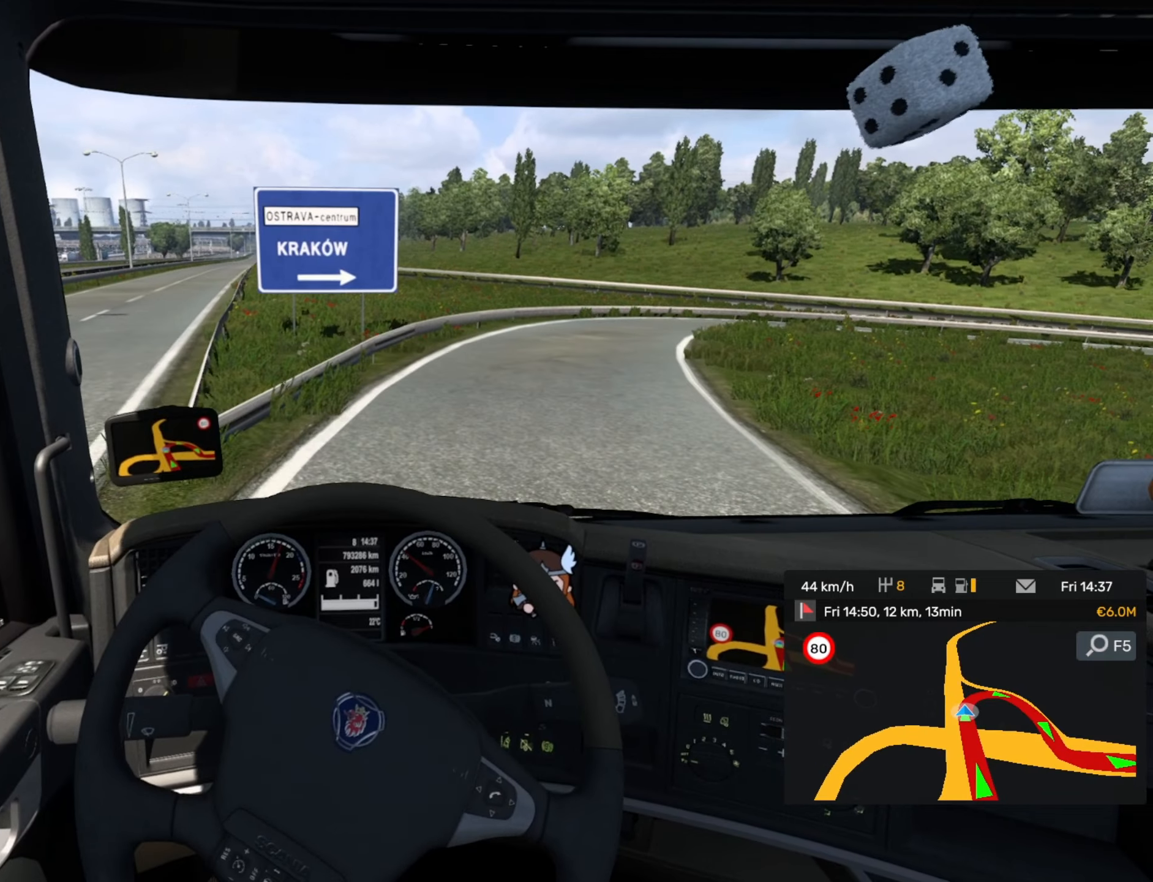
{"buttons": [], "left_stick": "right", "events": []}
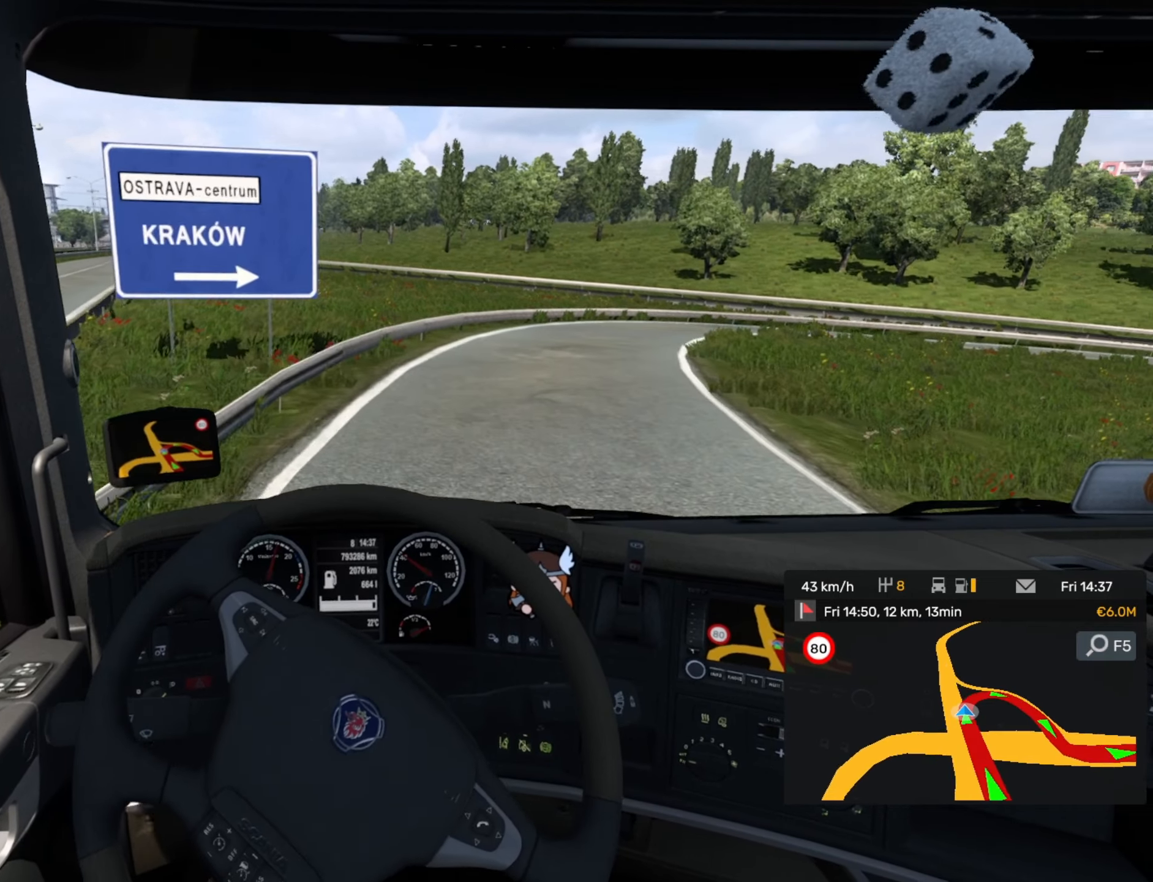
{"buttons": [], "left_stick": "right", "events": []}
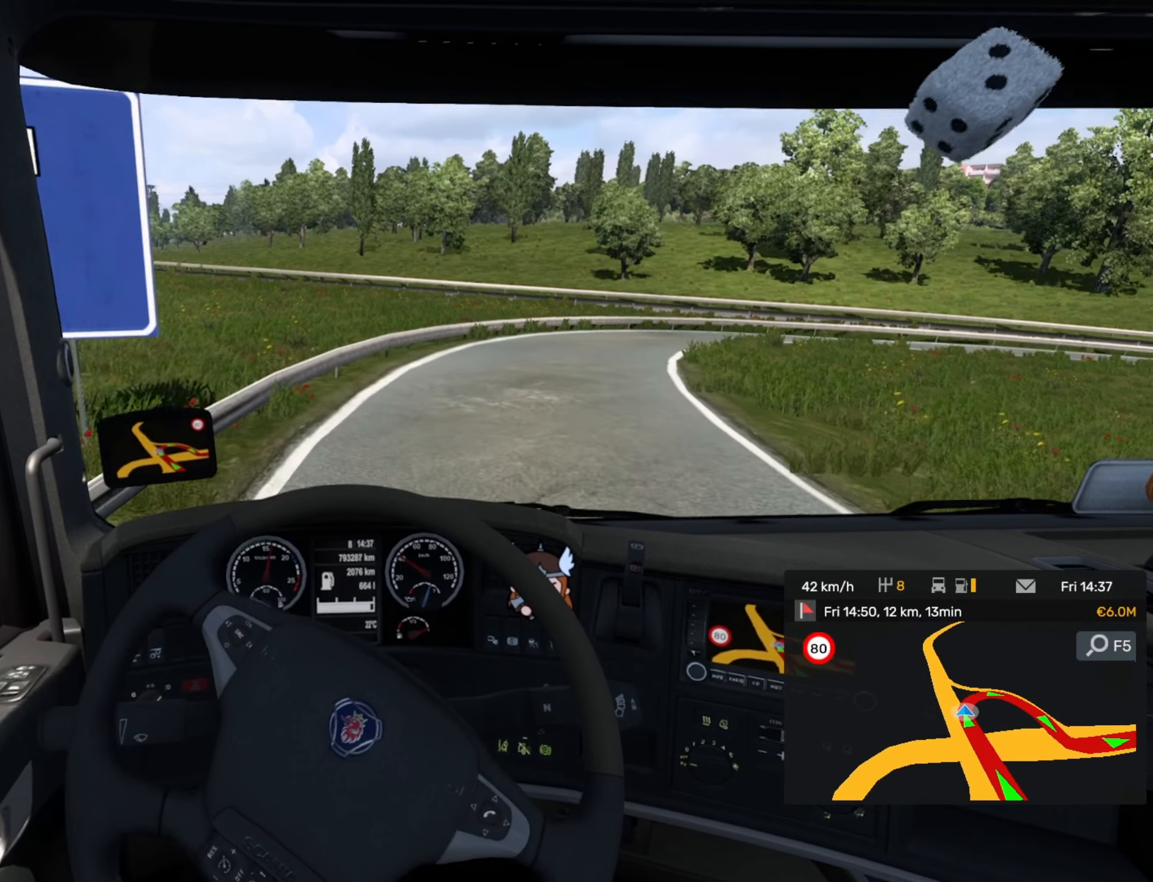
{"buttons": ["R2"], "left_stick": "right"}
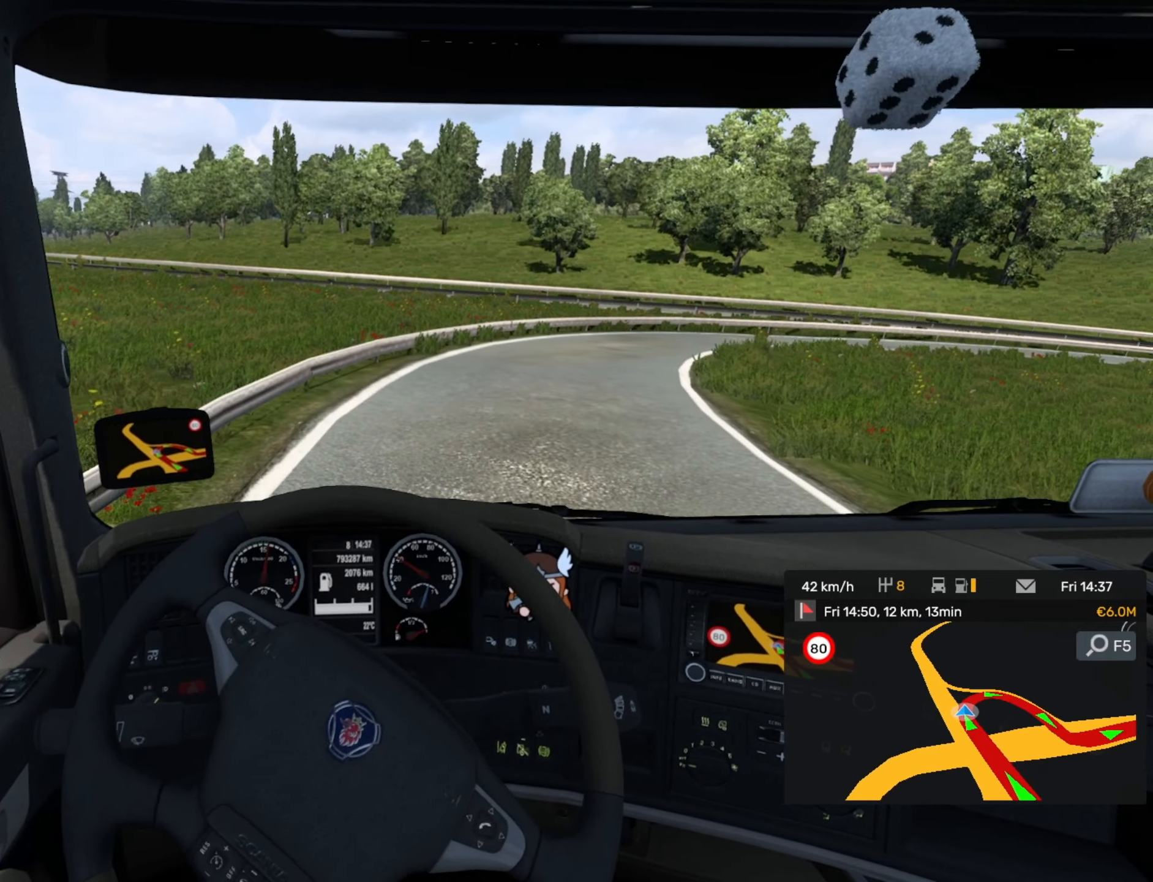
{"buttons": ["R2"], "left_stick": "right", "events": []}
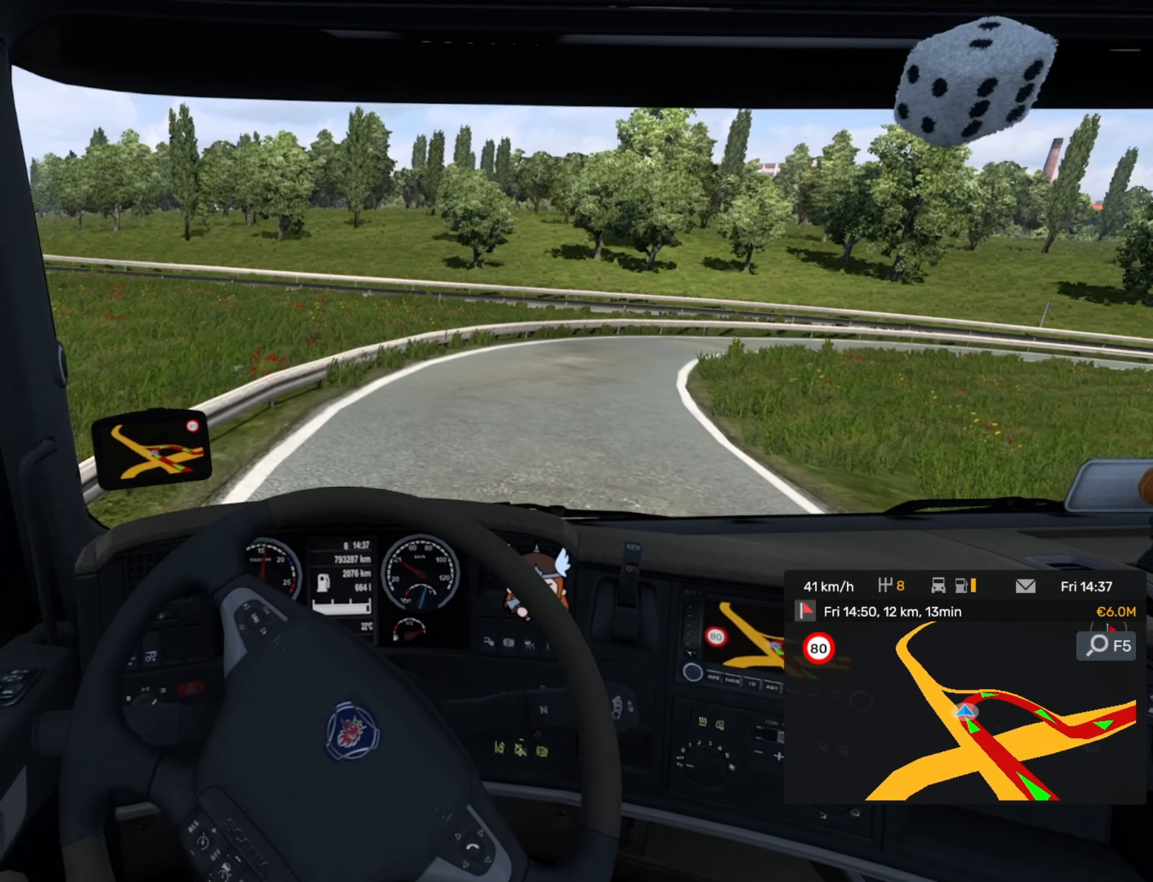
{"buttons": ["R2"], "left_stick": "right", "events": []}
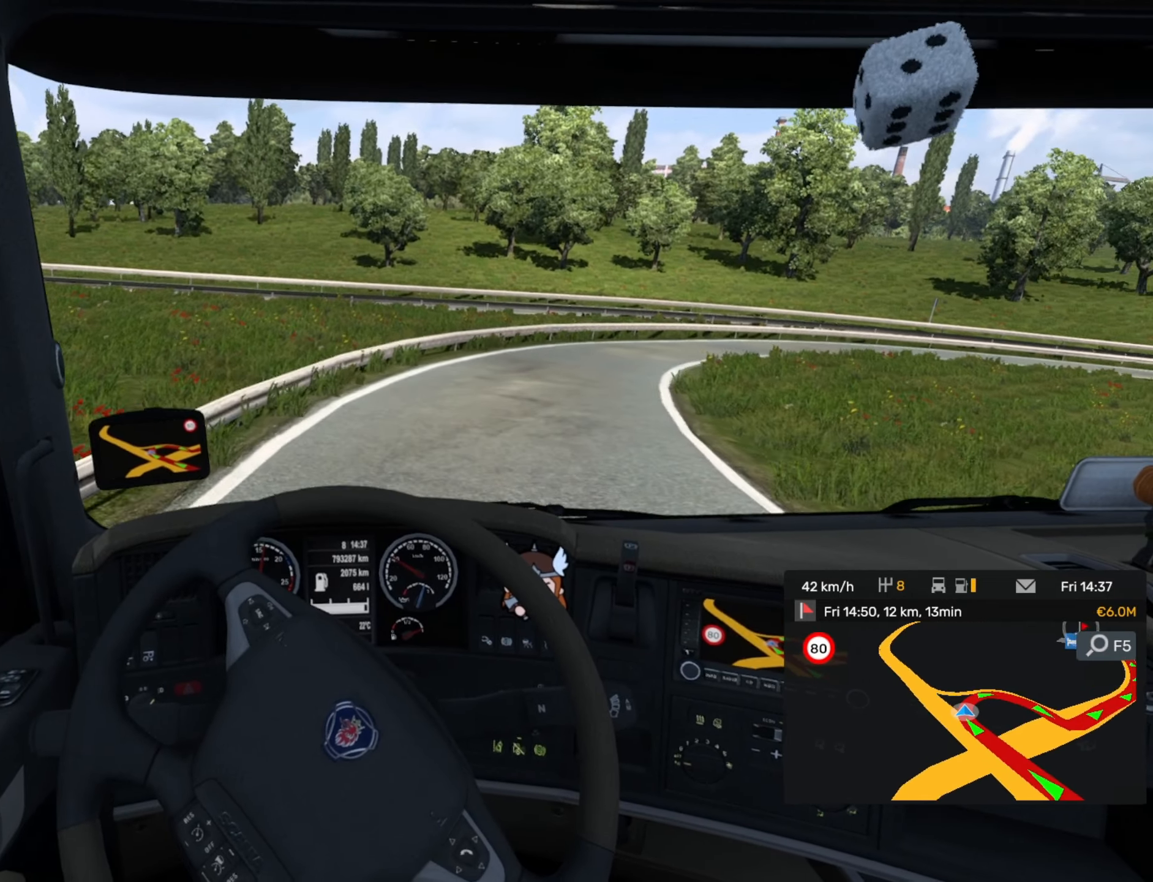
{"buttons": ["R2"], "left_stick": "right", "events": []}
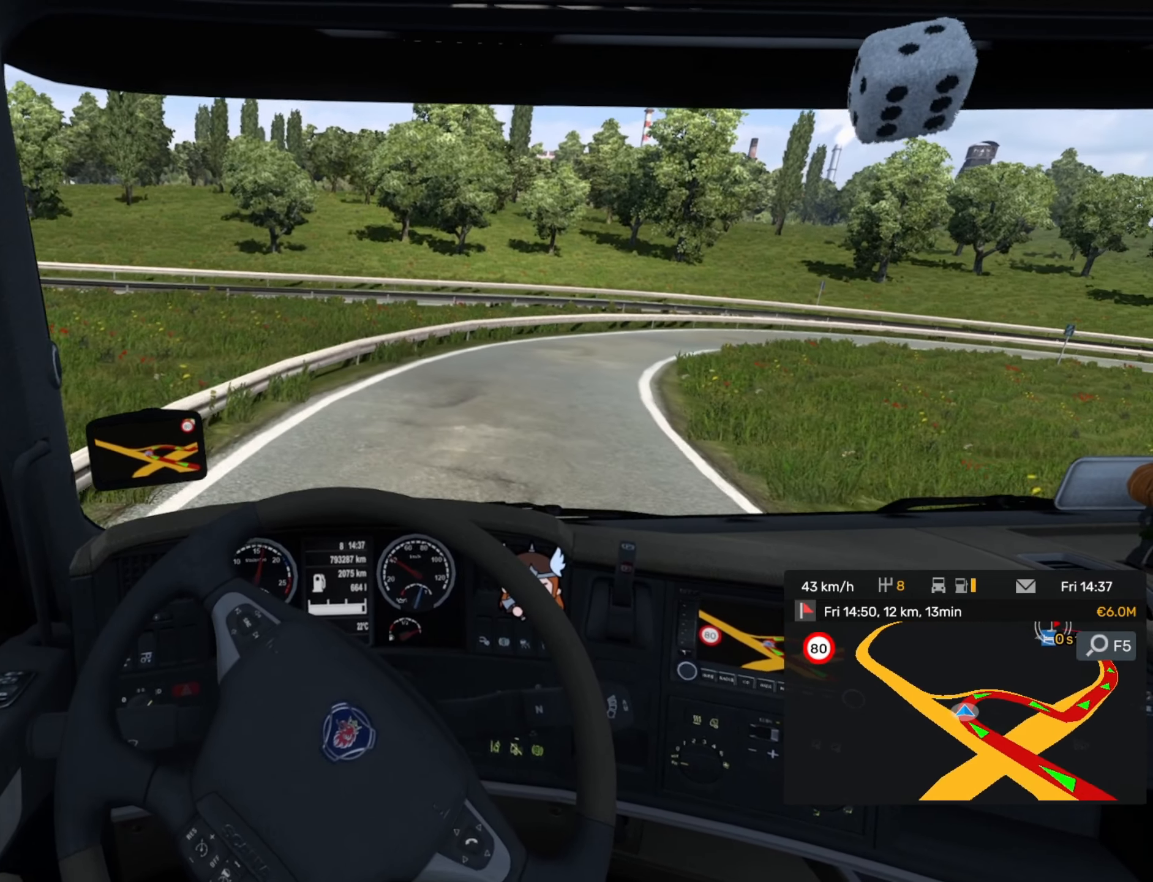
{"buttons": ["R2"], "left_stick": "right", "events": []}
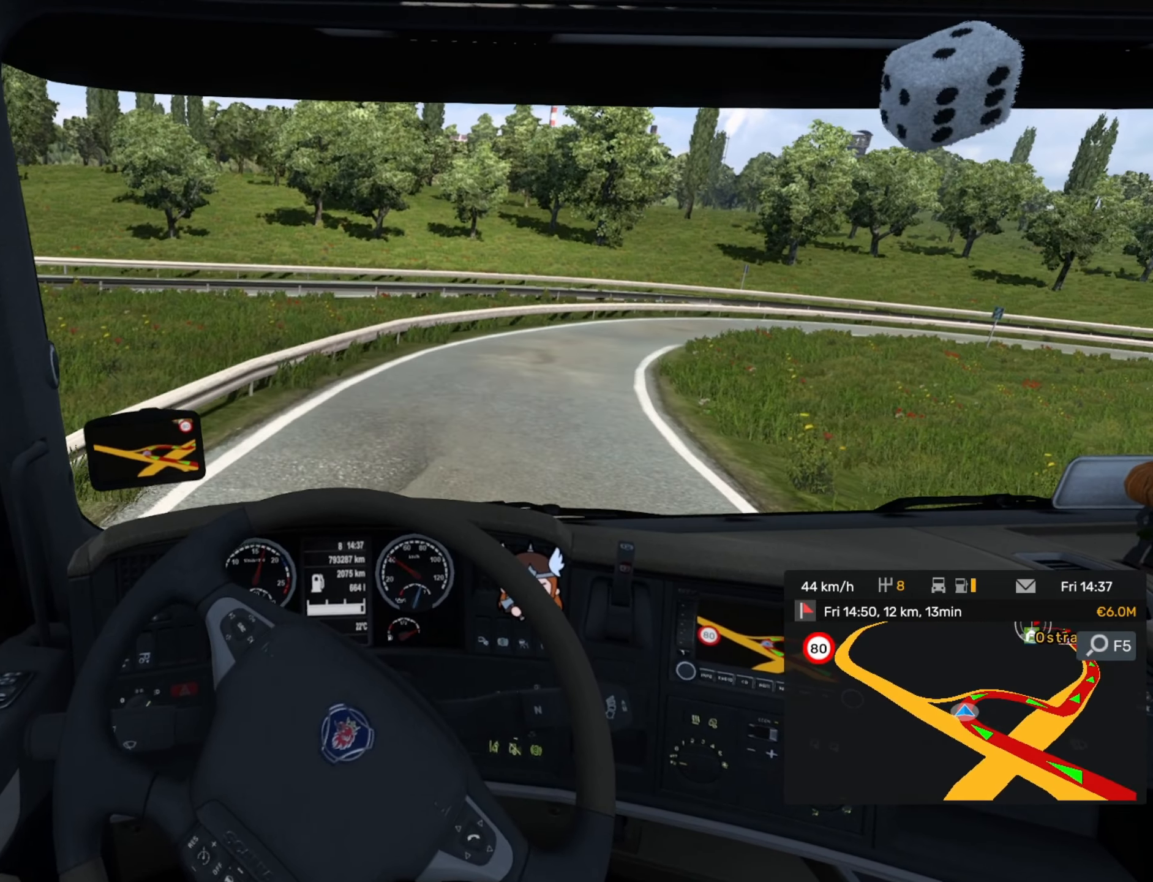
{"buttons": ["R2"], "left_stick": "right", "events": []}
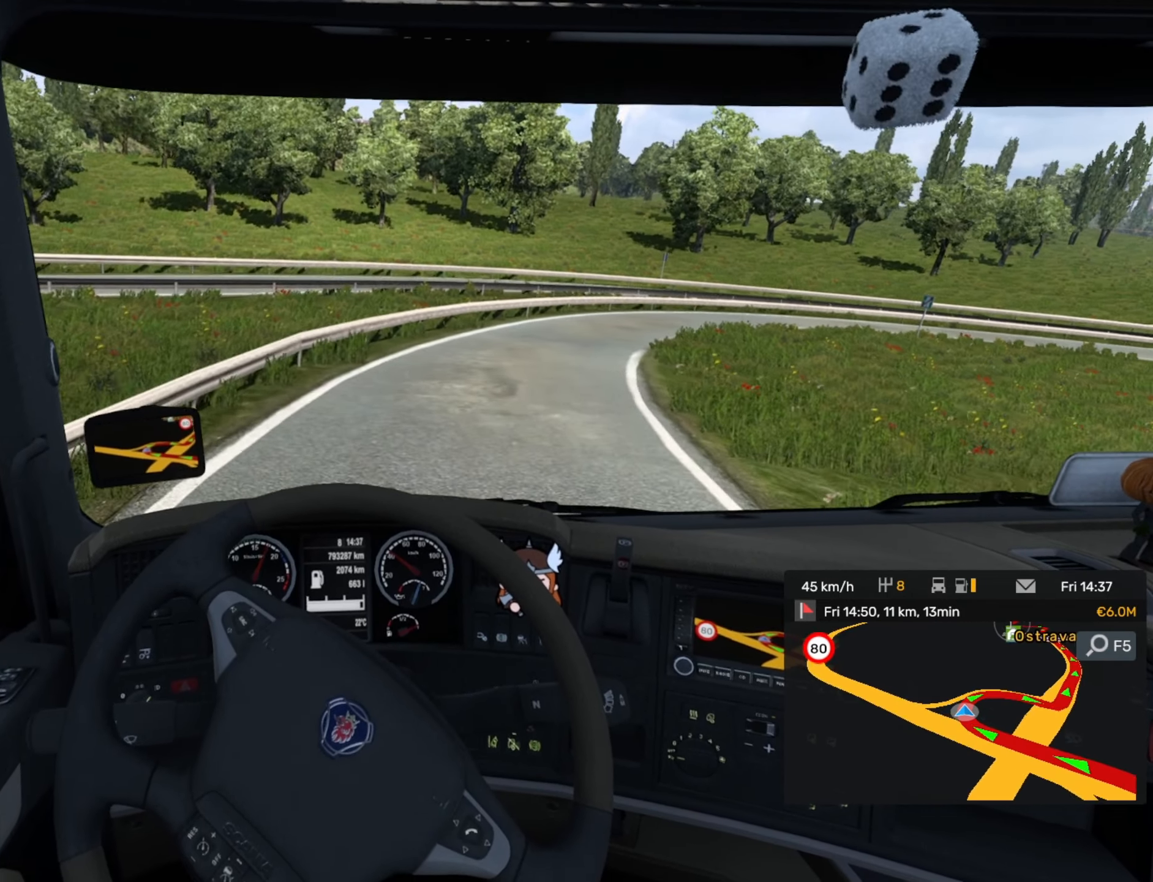
{"buttons": [], "left_stick": "right", "events": [[84, "R2", "up"]]}
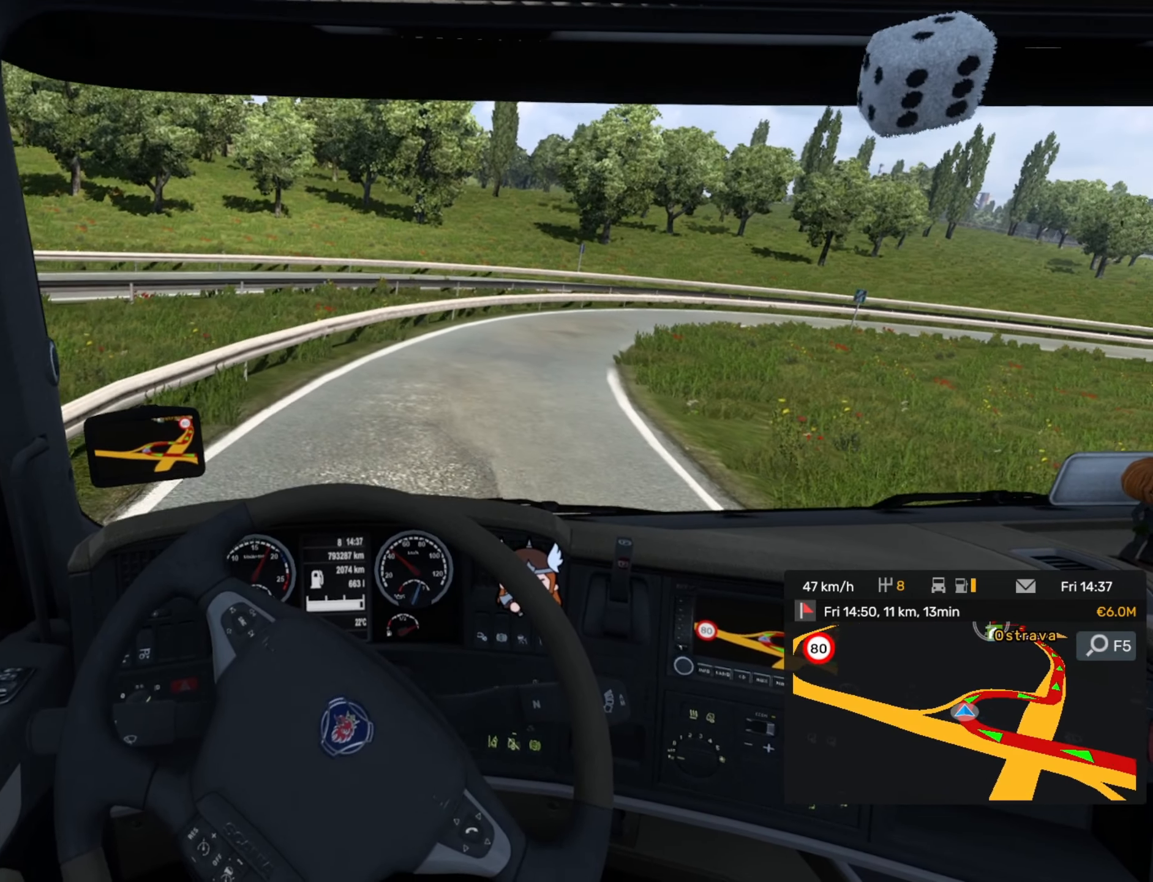
{"buttons": [], "left_stick": "right", "events": []}
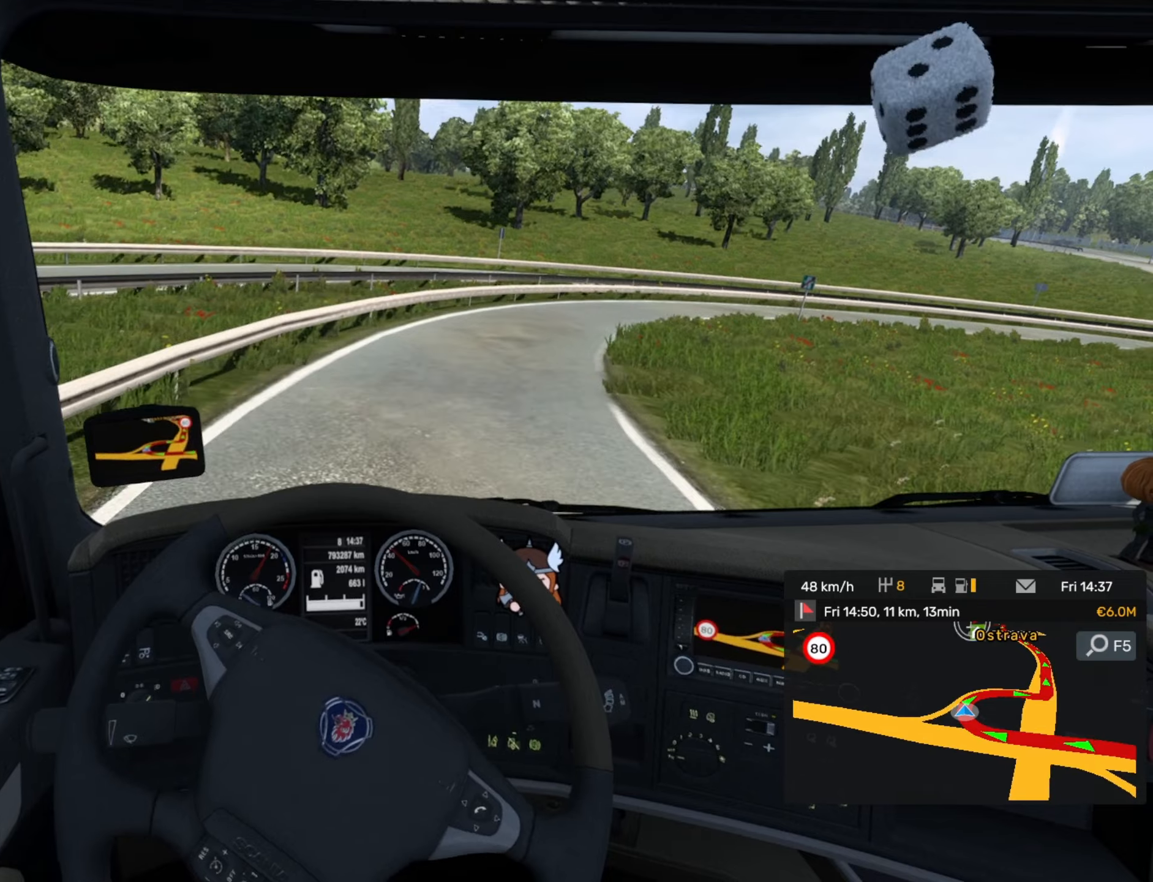
{"buttons": [], "left_stick": "right", "events": [[233, "L2", "down"], [367, "L2", "up"]]}
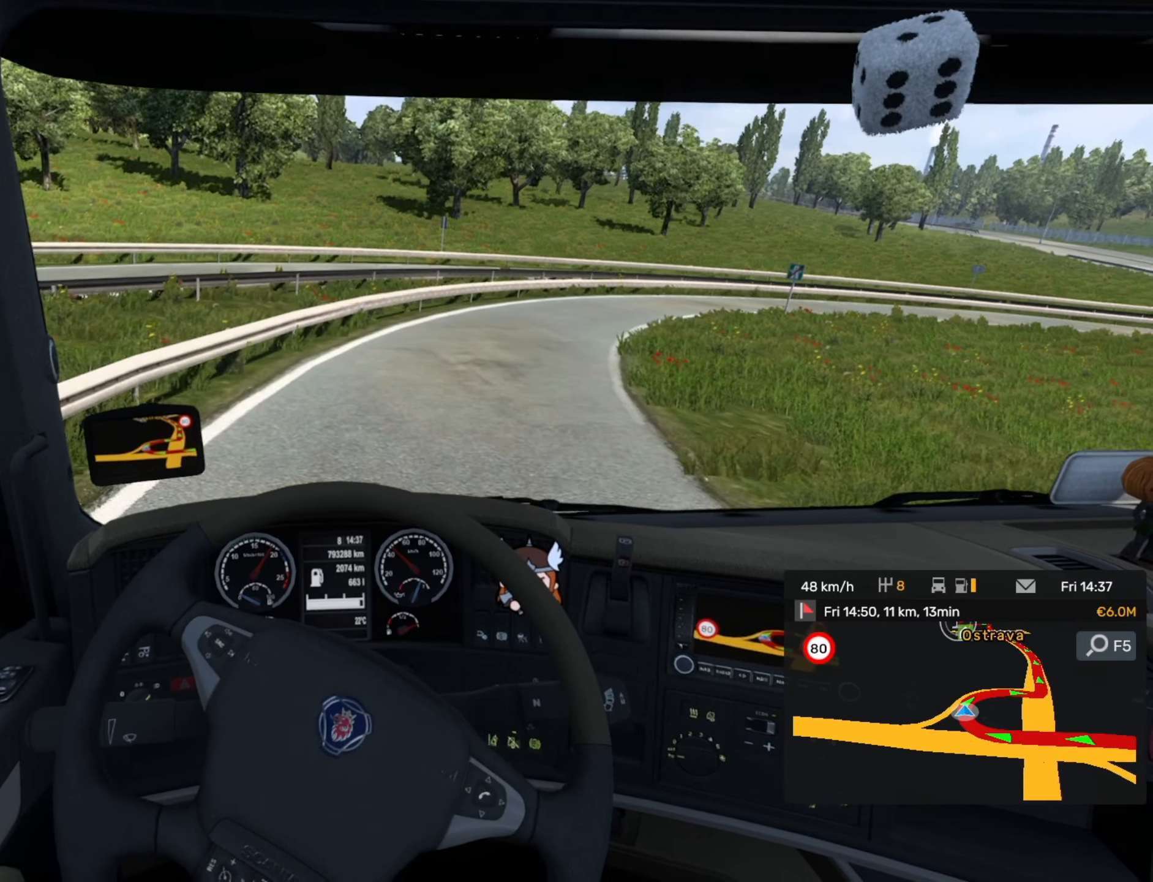
{"buttons": [], "left_stick": "right", "events": []}
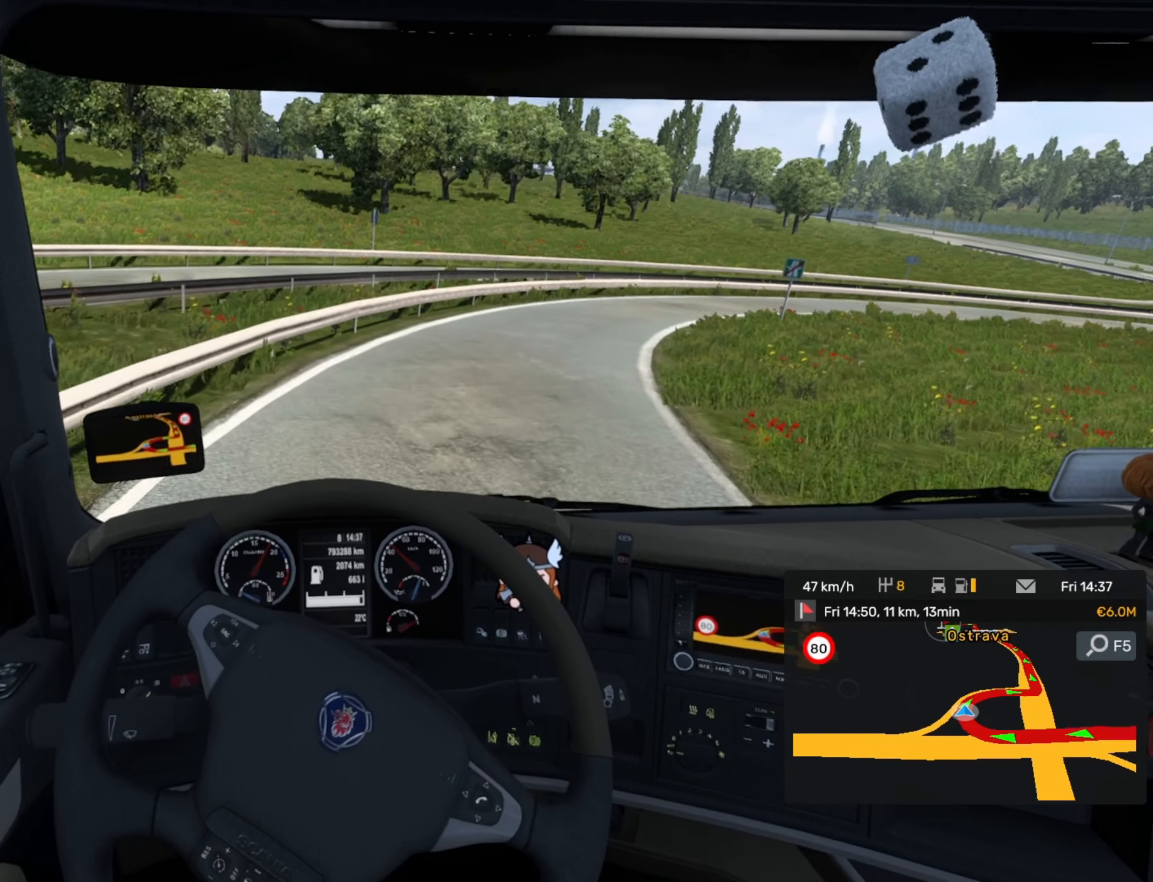
{"buttons": [], "left_stick": "right", "events": [[167, "L2", "down"], [383, "L2", "up"]]}
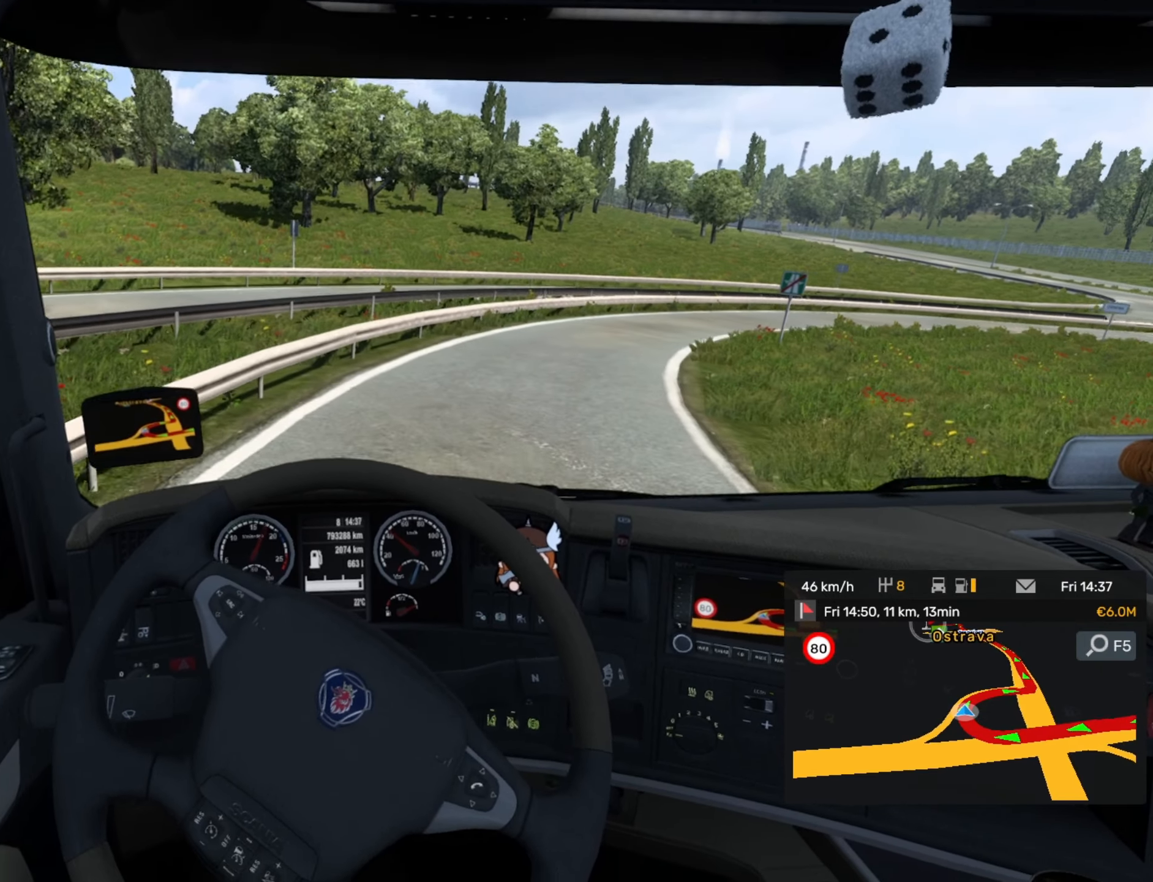
{"buttons": [], "left_stick": "right", "events": []}
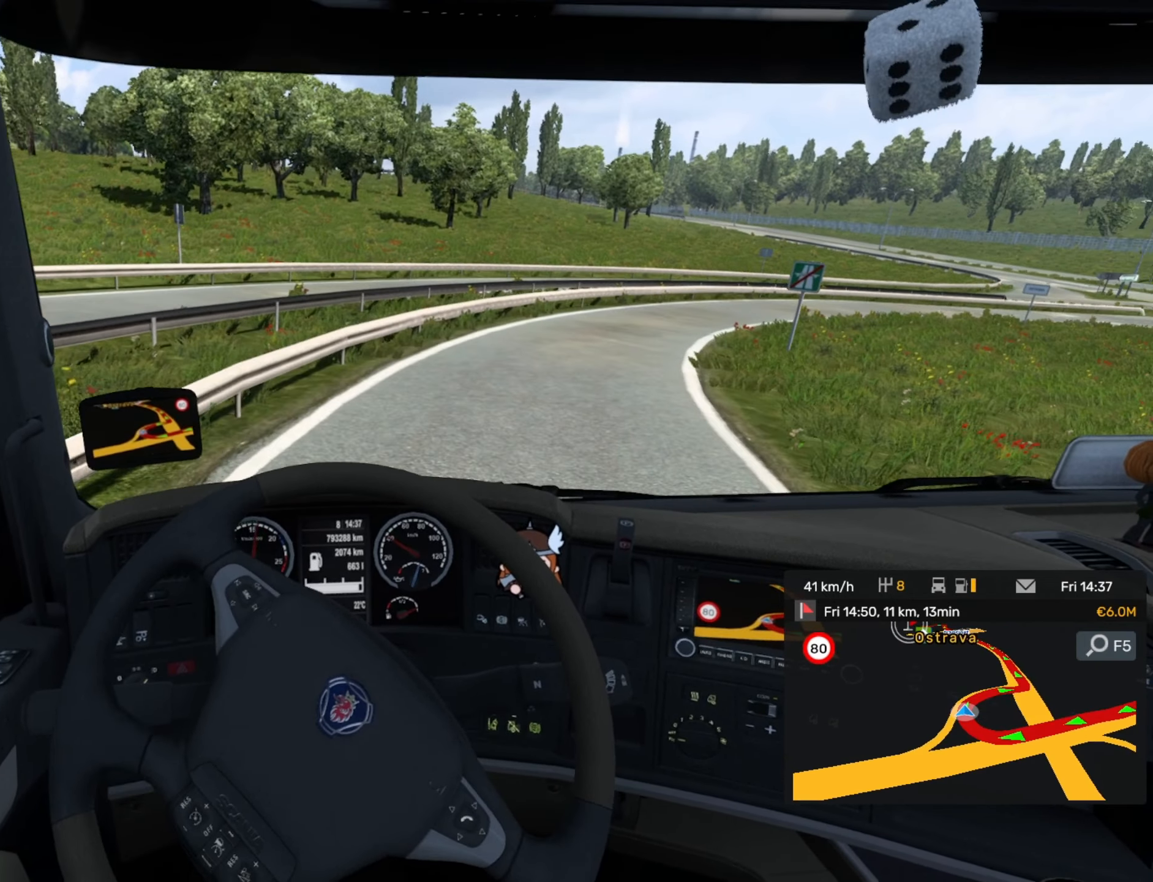
{"buttons": [], "left_stick": "right", "events": []}
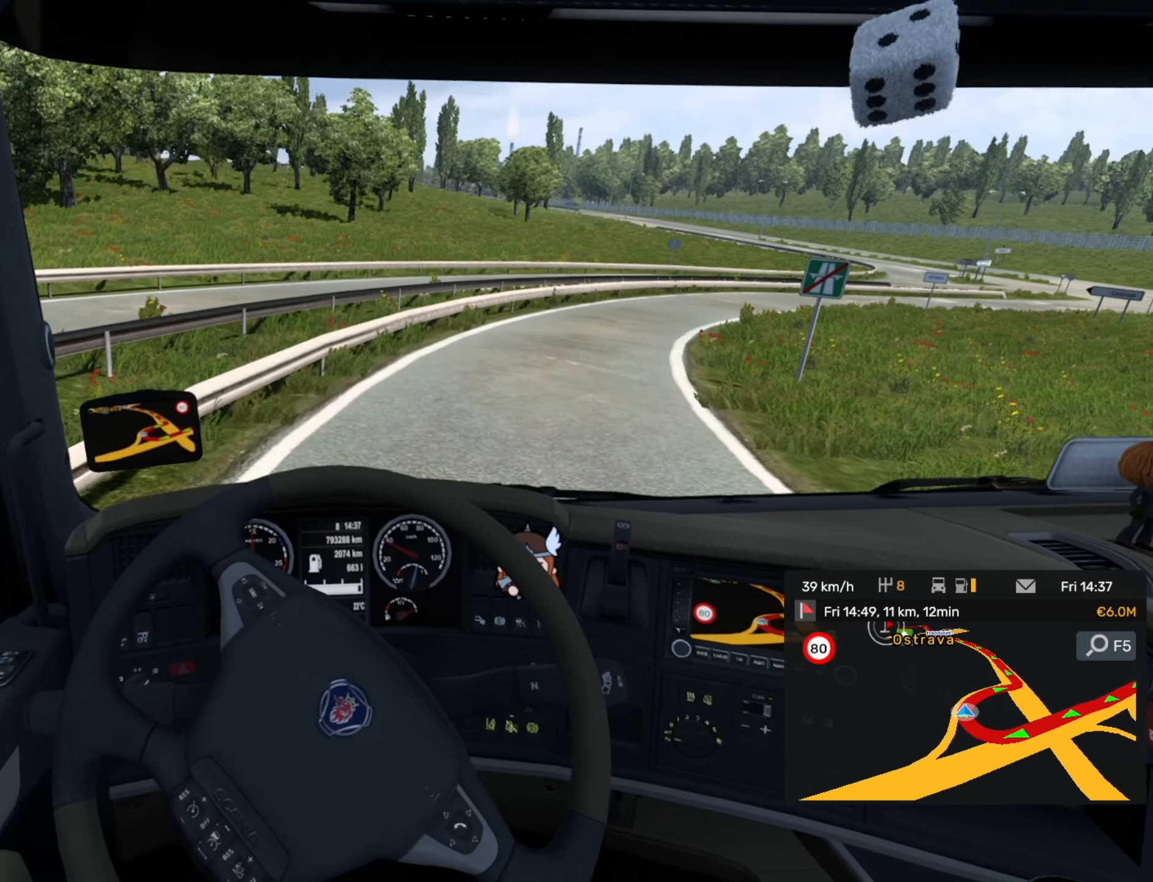
{"buttons": [], "left_stick": "right", "events": []}
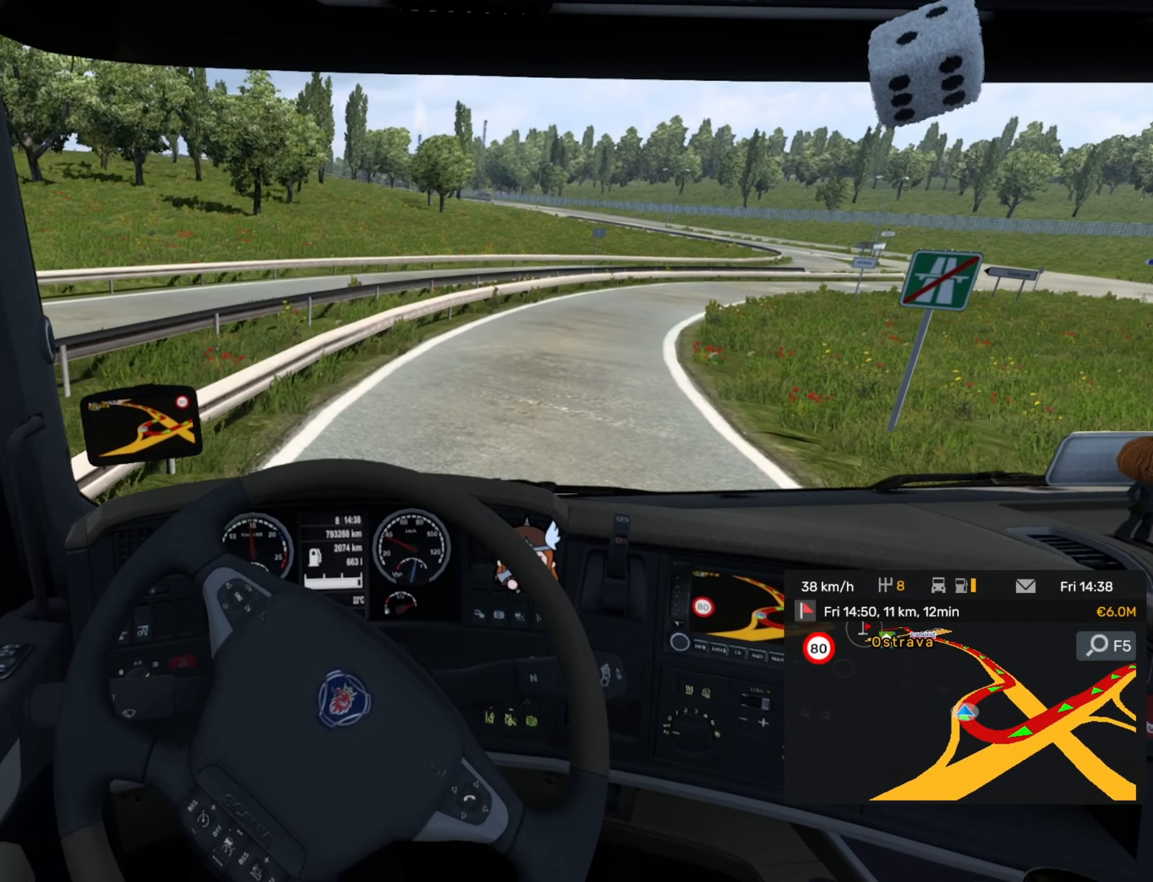
{"buttons": [], "left_stick": "right", "events": []}
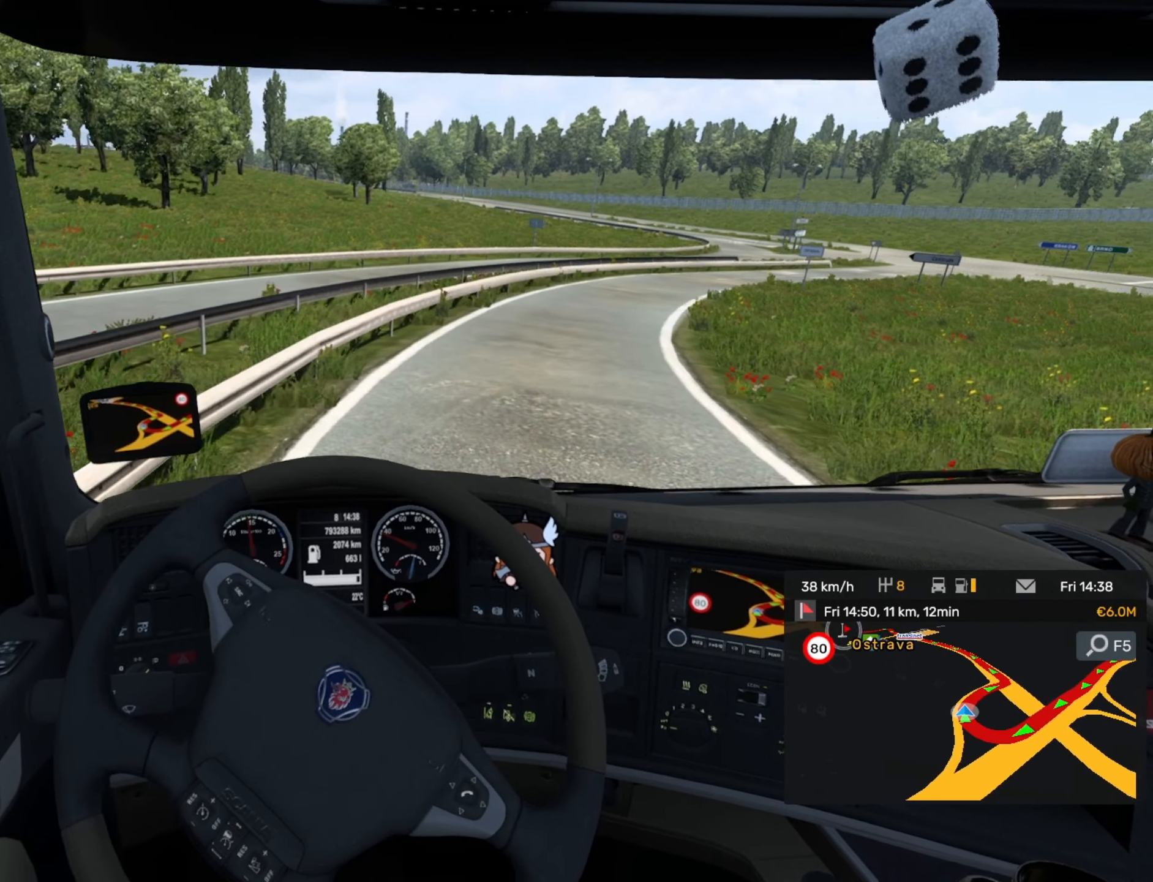
{"buttons": [], "left_stick": "right", "events": []}
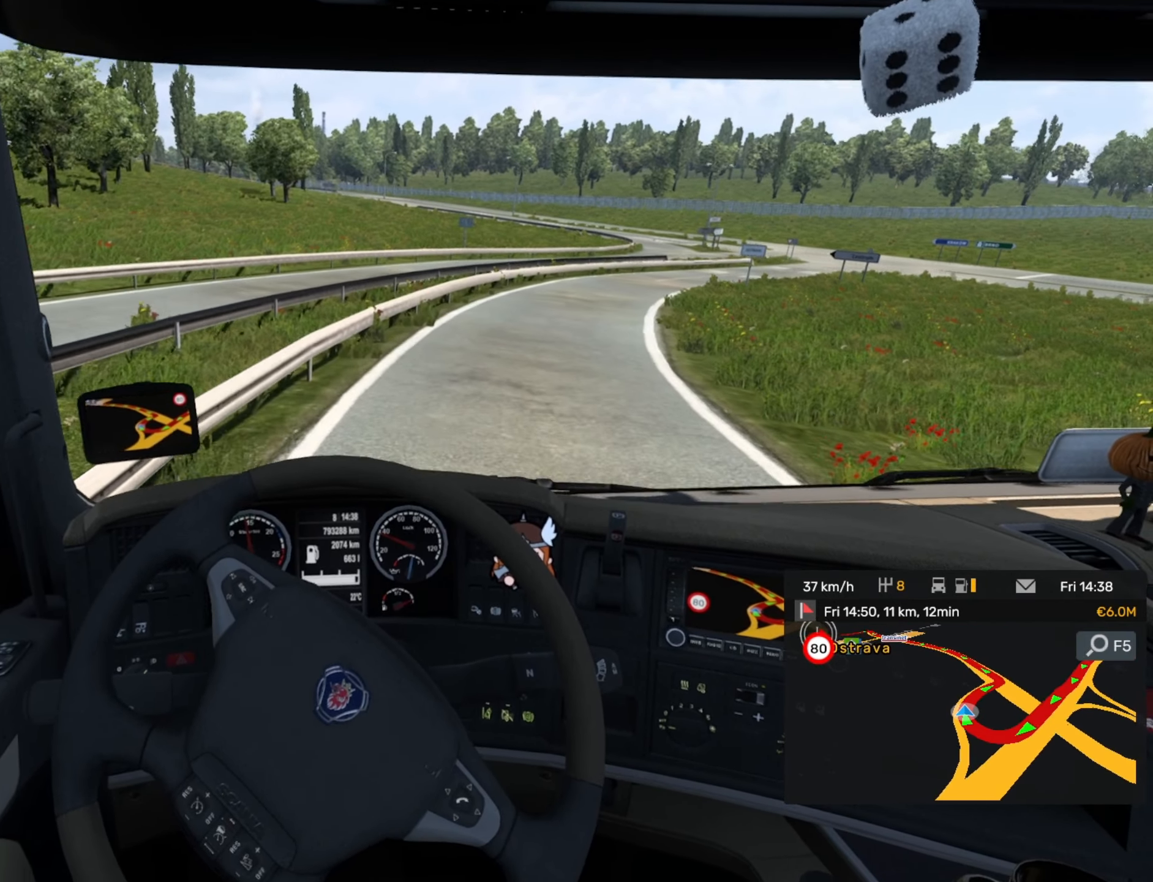
{"buttons": [], "left_stick": "right", "events": []}
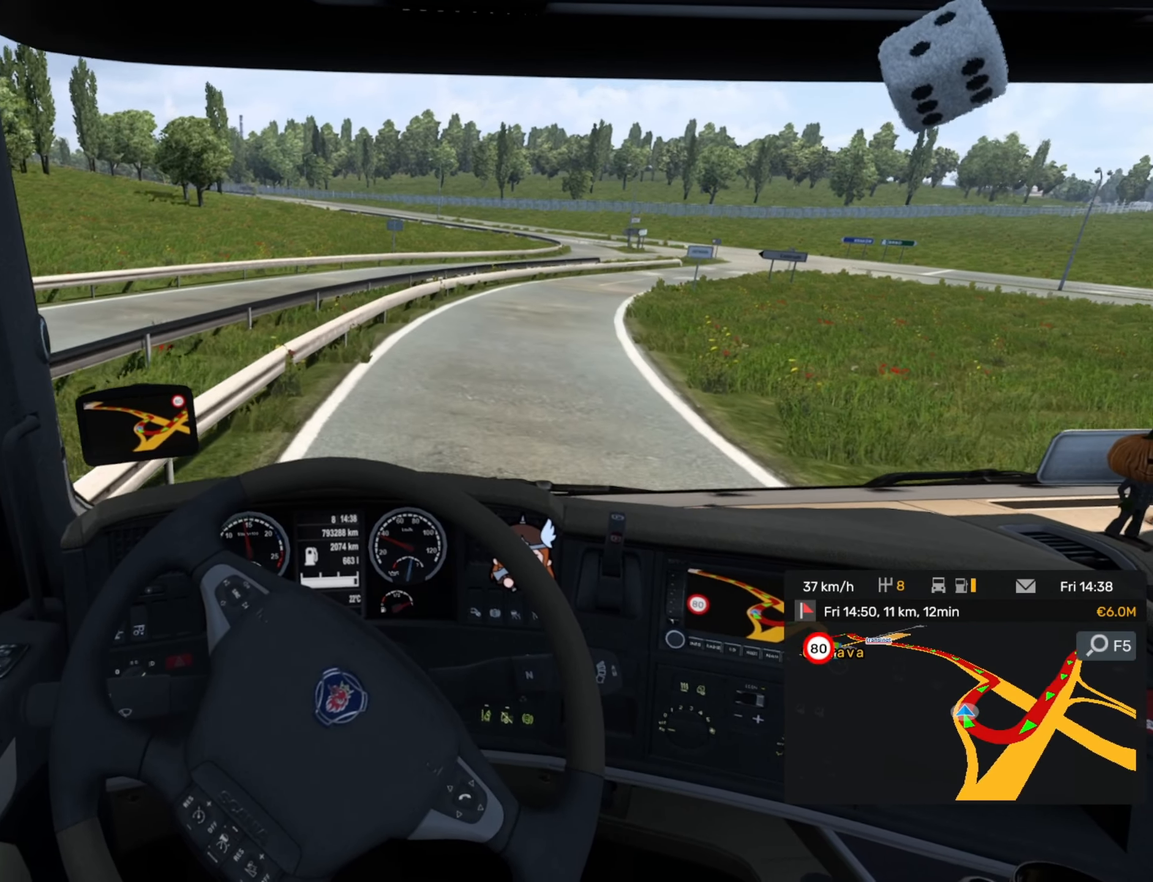
{"buttons": [], "left_stick": "right", "events": []}